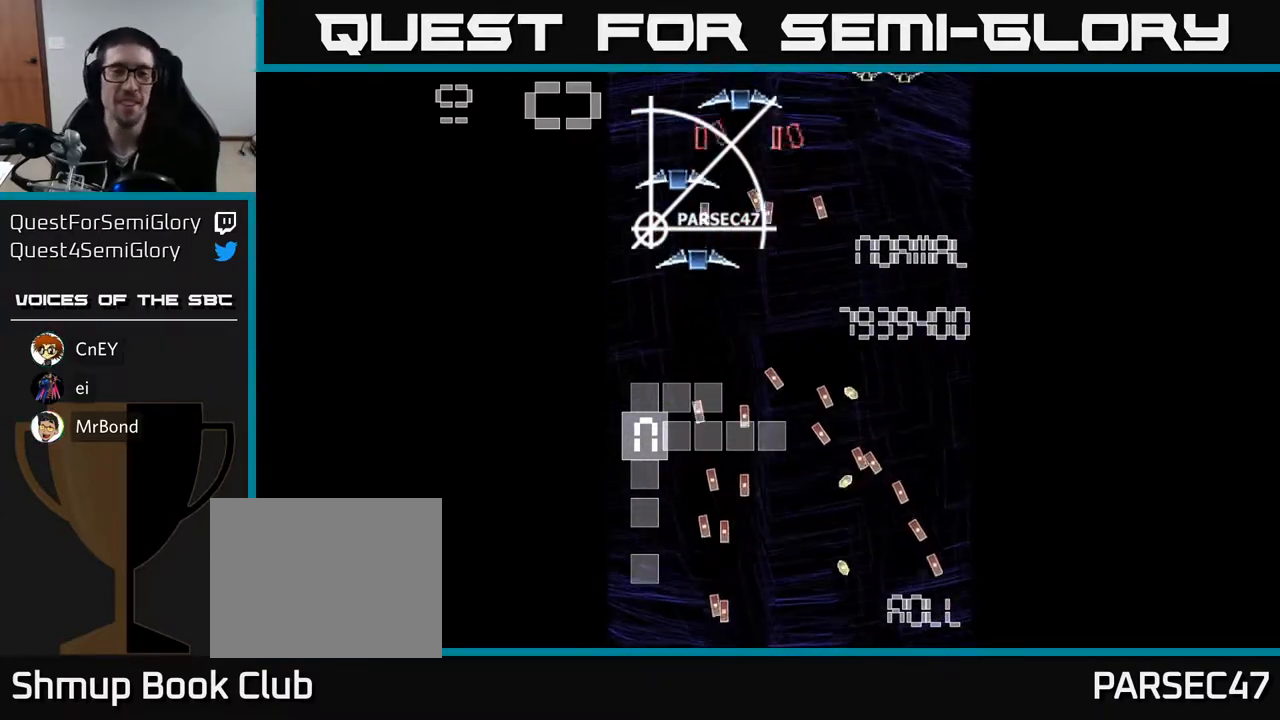
Gameplay with a controller (Xbox layout); each line is a JSON object with the inputs held at the frame after it. "events" lists button and stick changes between this image and that frame as [ms after this image, input, new state], when the widget could be followed in between. Not read: L3 R3 right_stick.
{"buttons": [], "left_stick": "center", "events": [[100, "A", "down"], [200, "A", "up"]]}
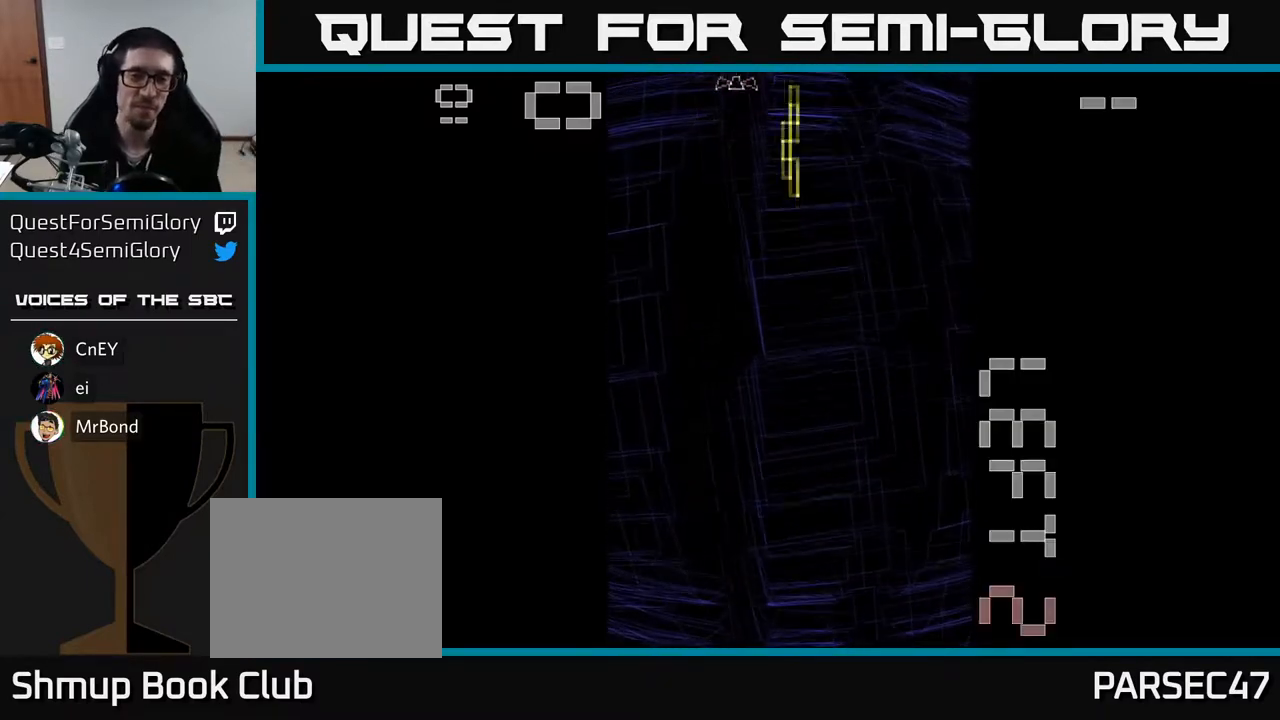
{"buttons": ["R2", "DPAD_LEFT"], "left_stick": "center", "events": [[250, "R2", "down"], [300, "DPAD_LEFT", "down"]]}
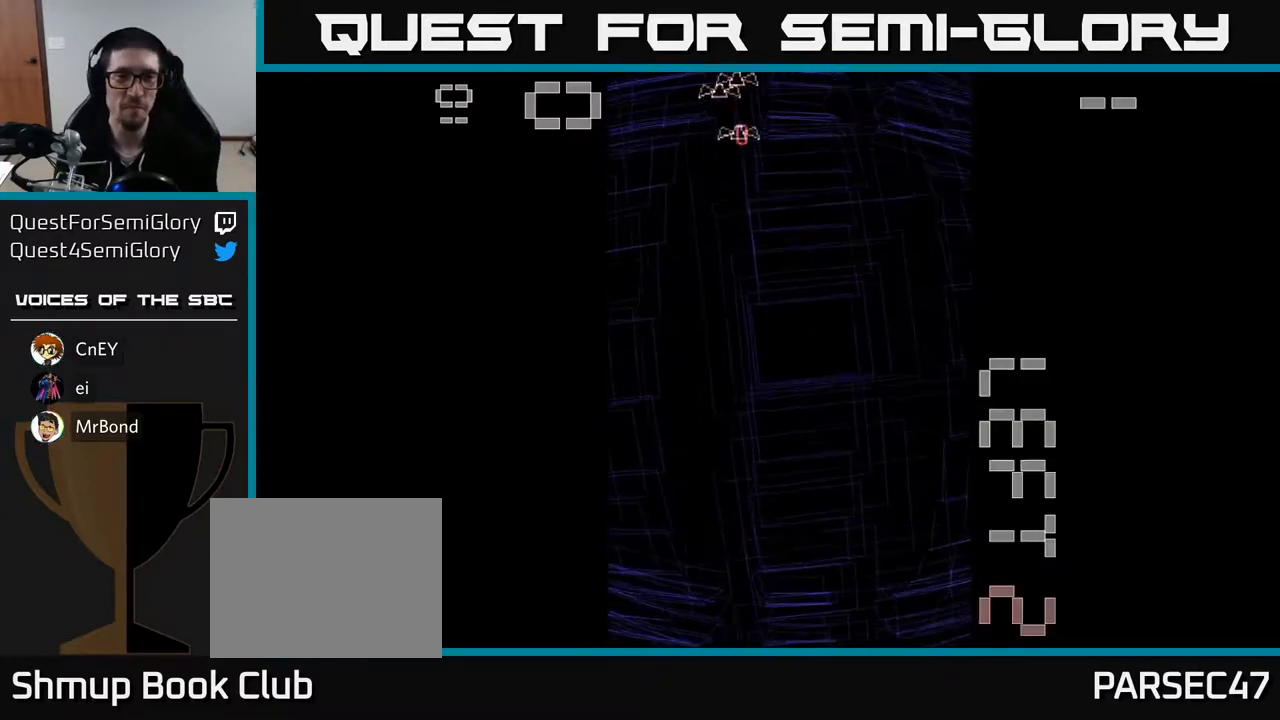
{"buttons": ["R2"], "left_stick": "center", "events": [[33, "DPAD_LEFT", "up"], [100, "DPAD_RIGHT", "down"], [183, "DPAD_RIGHT", "up"], [250, "R2", "up"], [467, "R2", "down"]]}
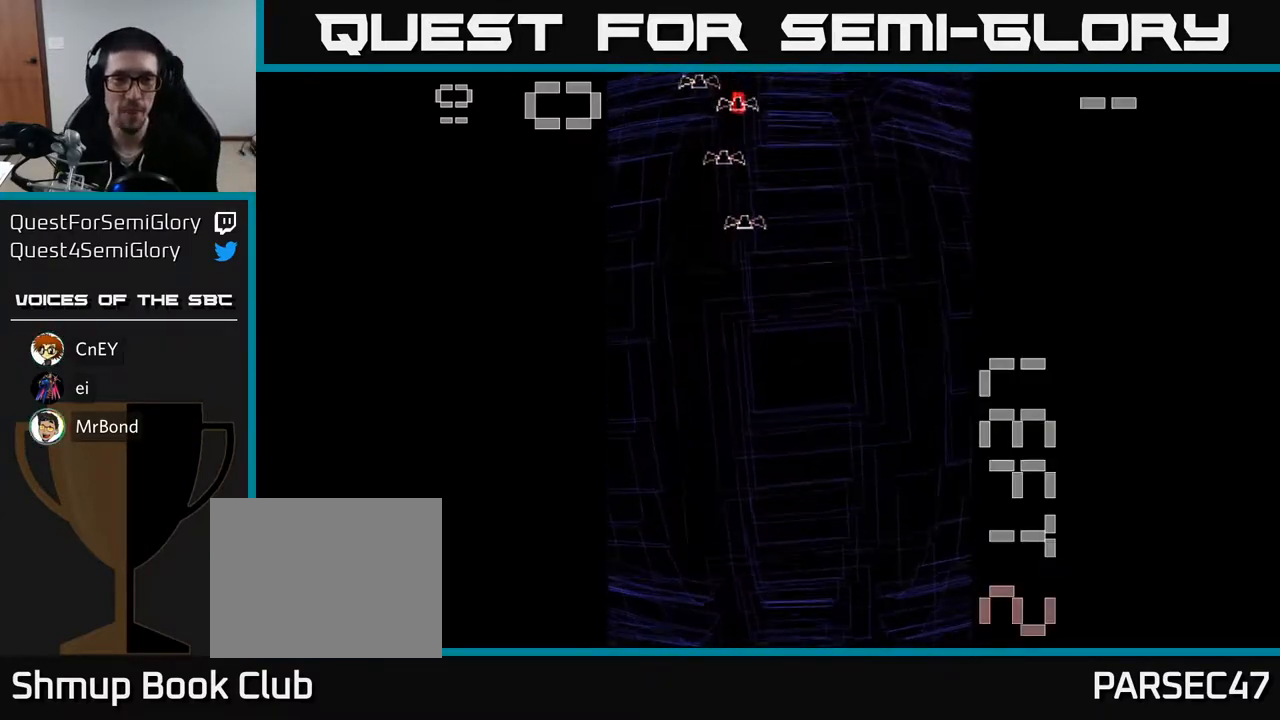
{"buttons": [], "left_stick": "center", "events": [[17, "DPAD_LEFT", "down"], [100, "R2", "up"], [150, "DPAD_LEFT", "up"]]}
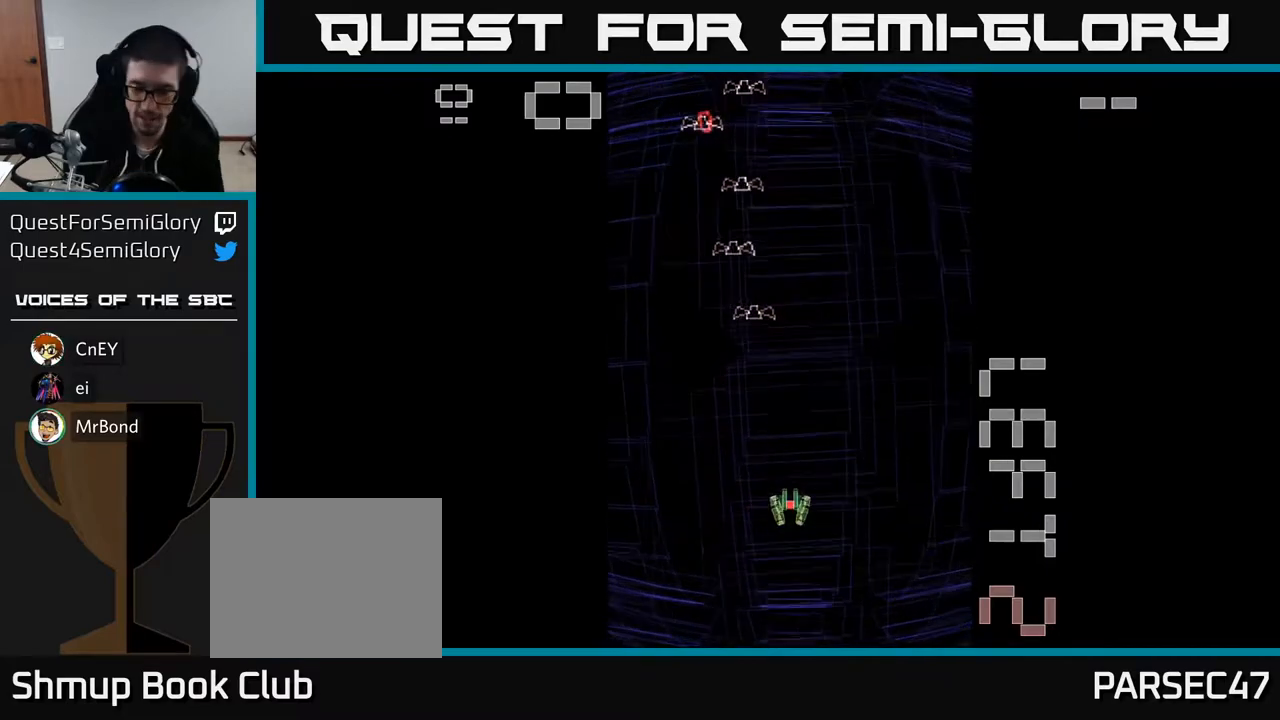
{"buttons": [], "left_stick": "center", "events": []}
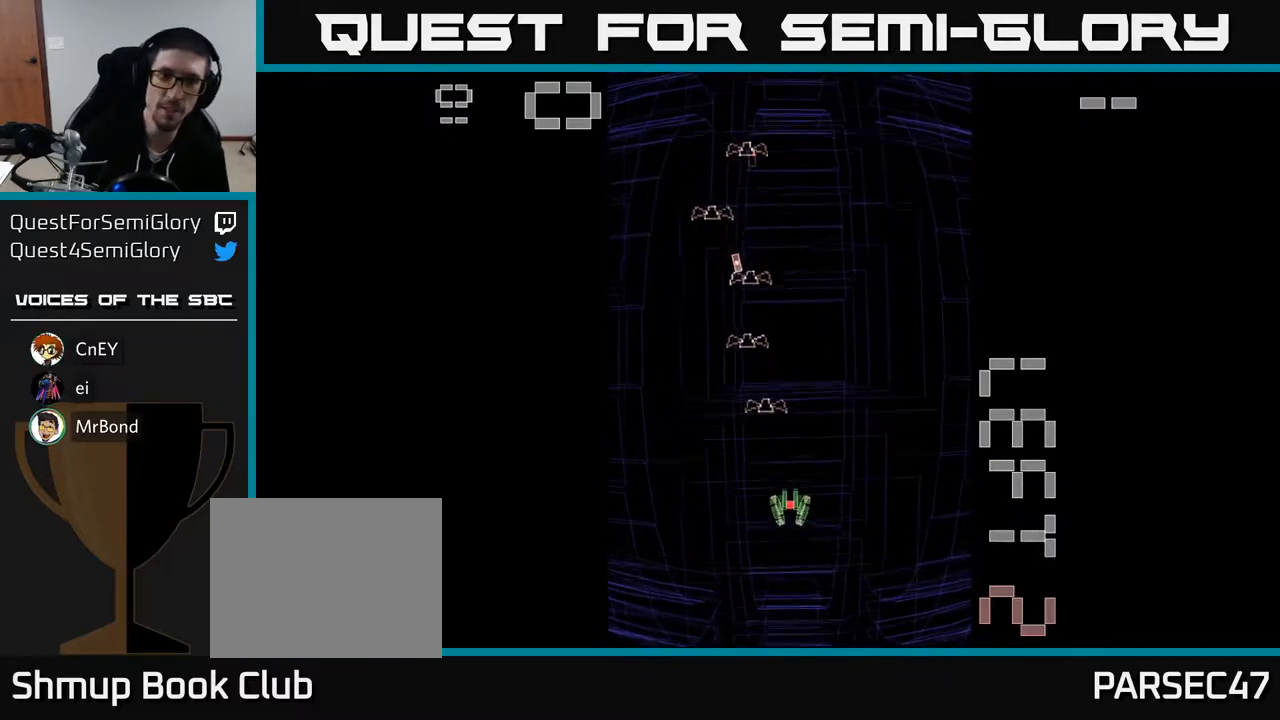
{"buttons": [], "left_stick": "center", "events": []}
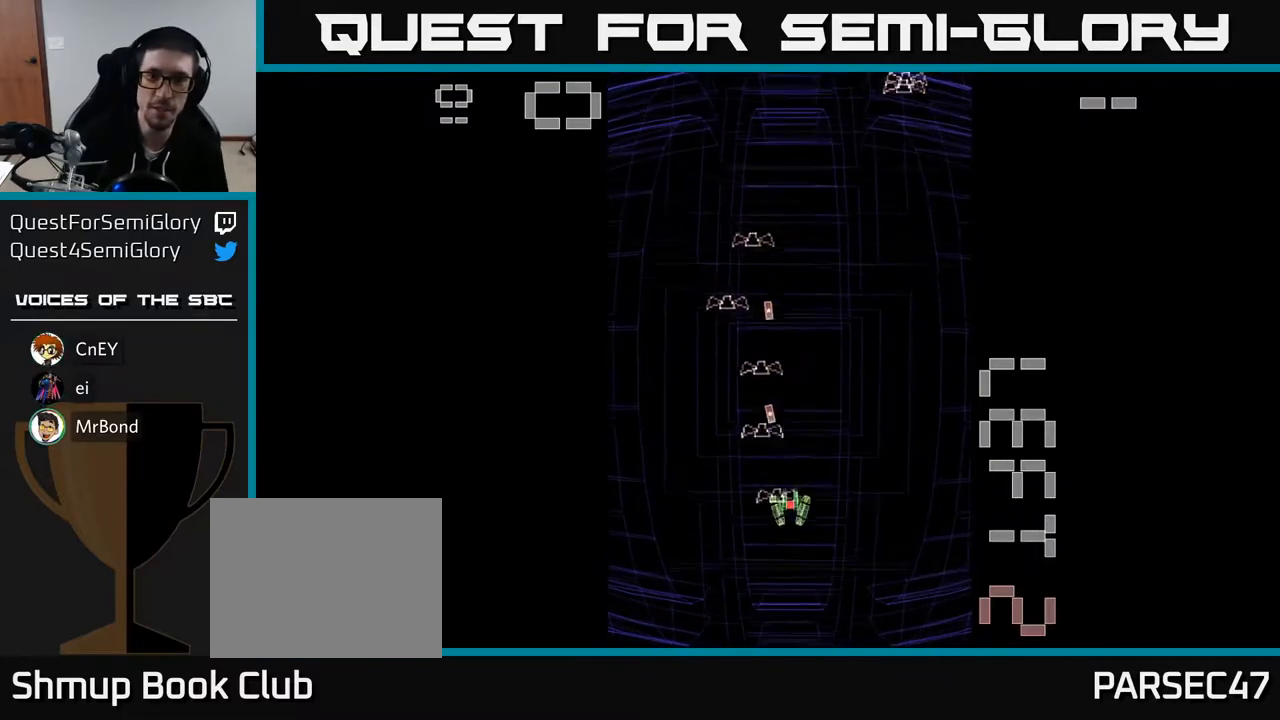
{"buttons": [], "left_stick": "center", "events": []}
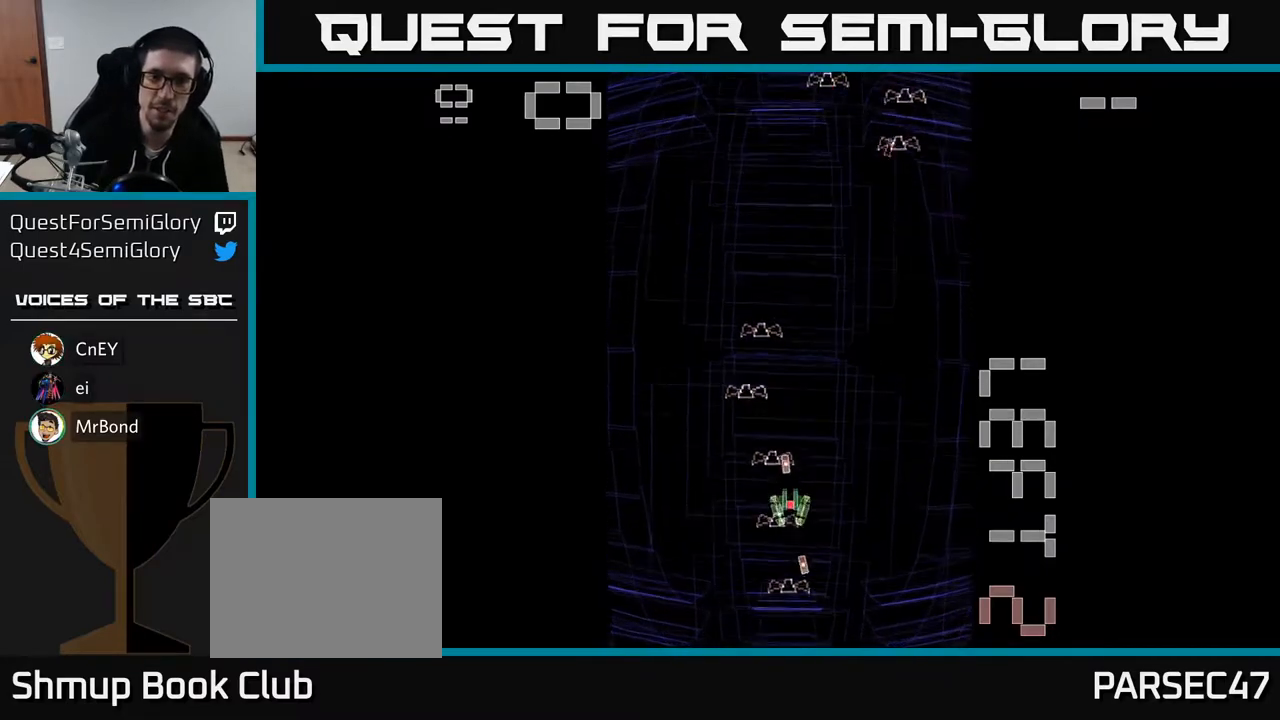
{"buttons": [], "left_stick": "center", "events": [[200, "DPAD_DOWN", "down"], [500, "DPAD_DOWN", "up"]]}
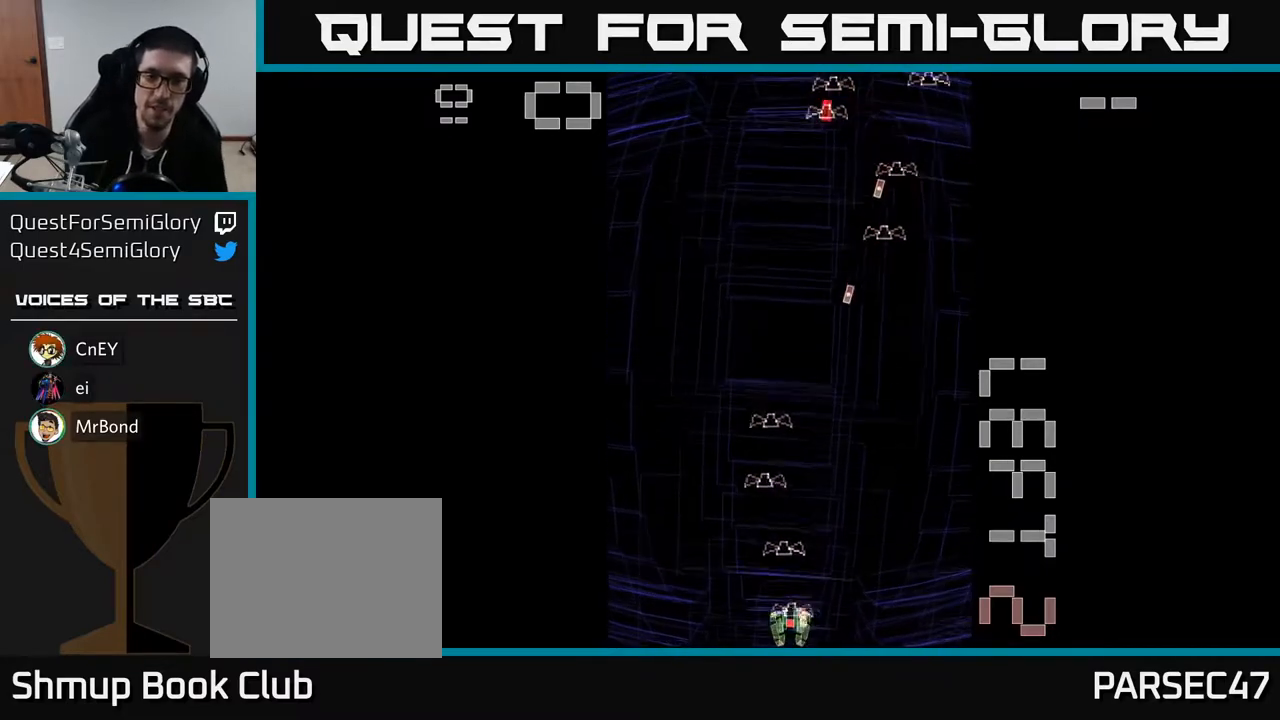
{"buttons": ["R2", "DPAD_RIGHT"], "left_stick": "center", "events": [[333, "R2", "down"], [483, "DPAD_RIGHT", "down"]]}
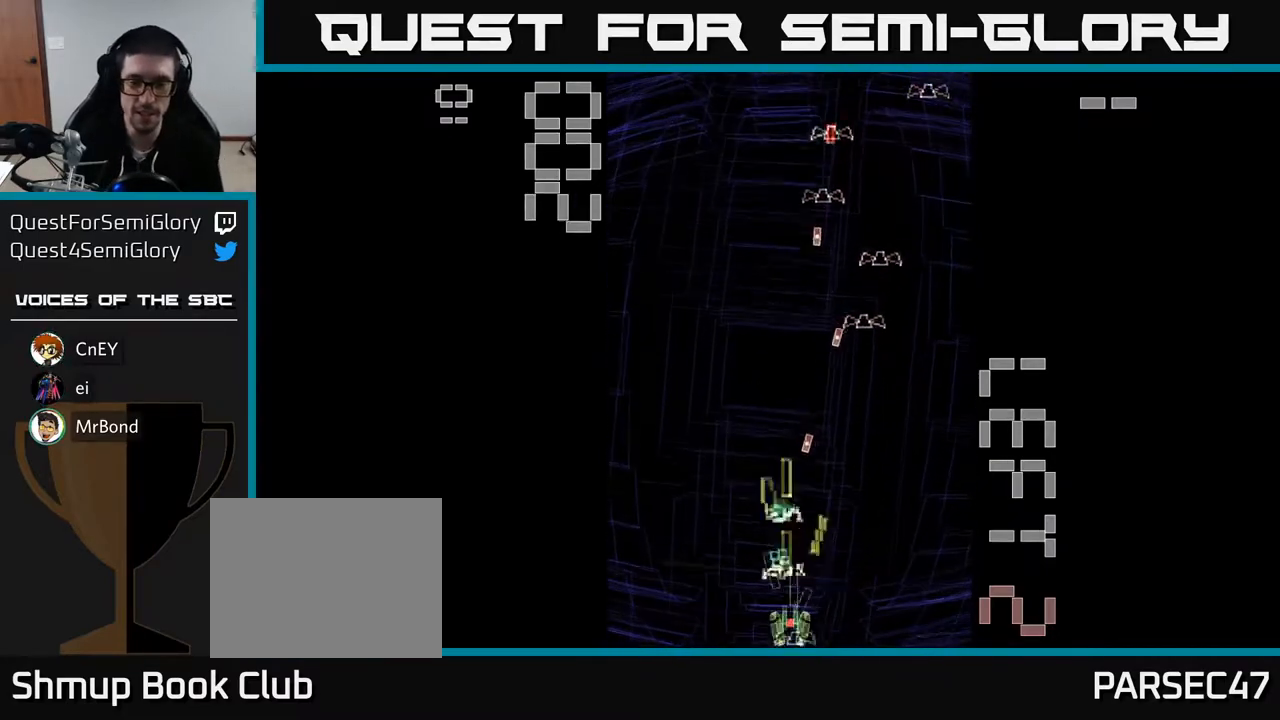
{"buttons": ["R2", "DPAD_RIGHT"], "left_stick": "center", "events": [[233, "DPAD_RIGHT", "up"], [267, "DPAD_LEFT", "down"], [433, "DPAD_LEFT", "up"], [483, "DPAD_RIGHT", "down"]]}
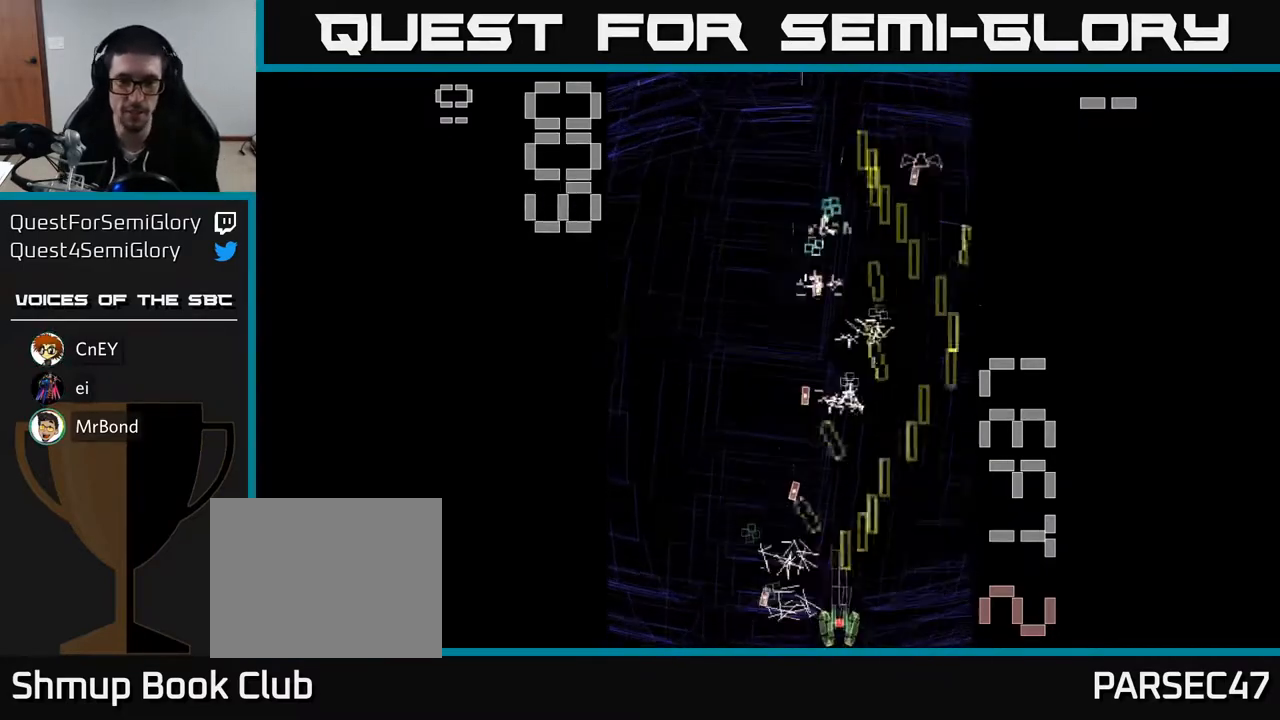
{"buttons": ["R2", "DPAD_LEFT"], "left_stick": "center", "events": [[133, "DPAD_RIGHT", "up"], [133, "DPAD_UP", "down"], [233, "DPAD_LEFT", "down"], [283, "DPAD_LEFT", "up"], [450, "DPAD_LEFT", "down"], [483, "DPAD_UP", "up"]]}
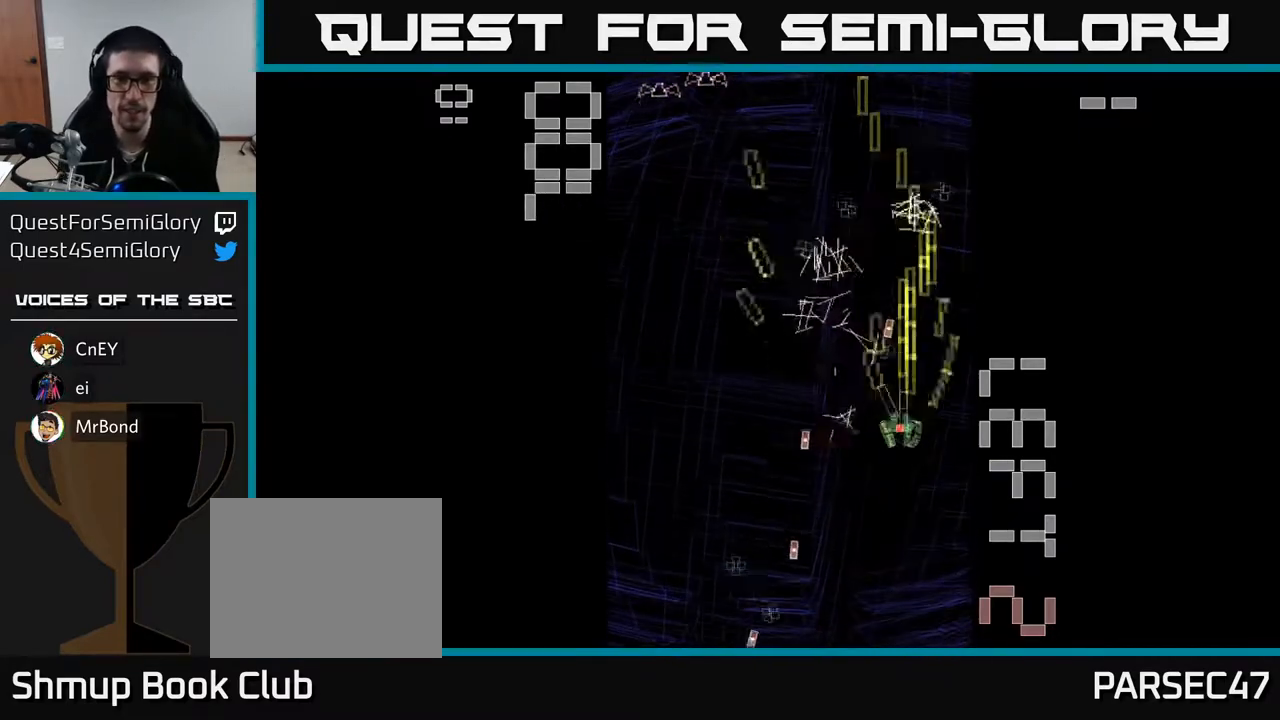
{"buttons": ["R2", "DPAD_UP", "DPAD_LEFT"], "left_stick": "center", "events": [[50, "DPAD_DOWN", "down"], [67, "DPAD_LEFT", "up"], [117, "DPAD_RIGHT", "down"], [200, "DPAD_DOWN", "up"], [300, "DPAD_RIGHT", "up"], [300, "DPAD_UP", "down"], [383, "DPAD_LEFT", "down"]]}
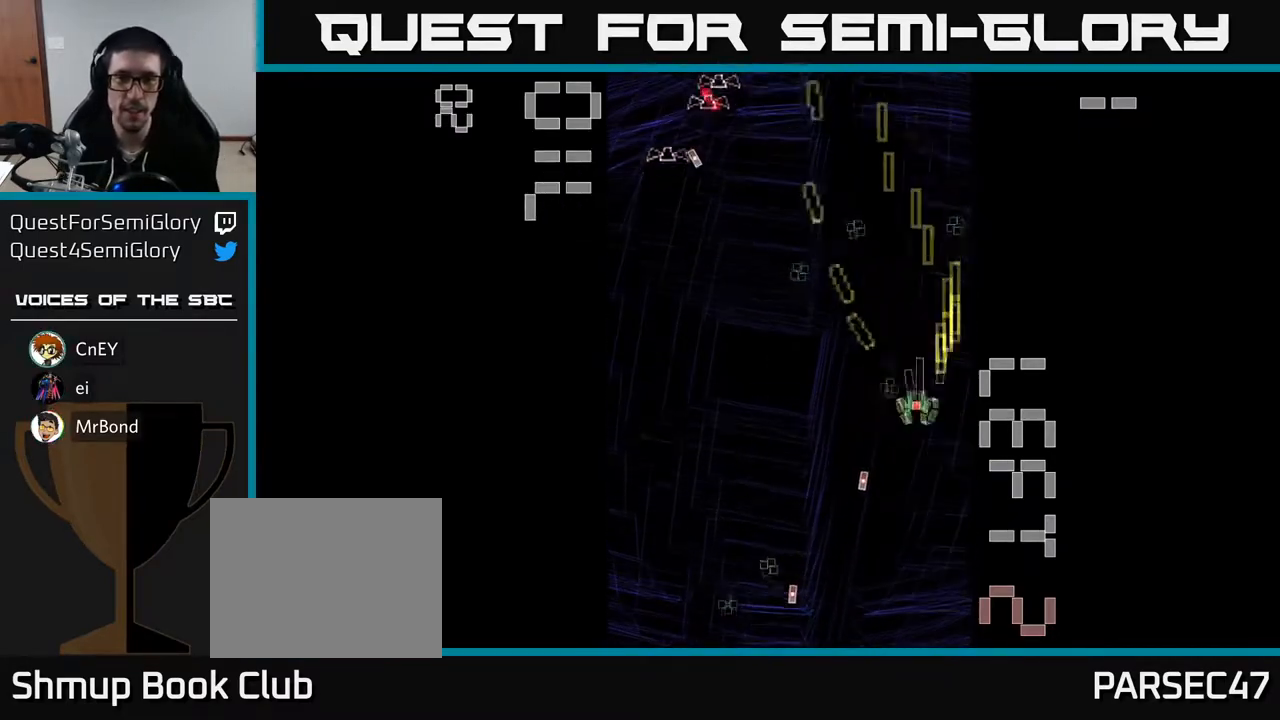
{"buttons": ["R2", "DPAD_DOWN", "DPAD_LEFT"], "left_stick": "center", "events": [[133, "DPAD_LEFT", "up"], [200, "DPAD_RIGHT", "down"], [233, "DPAD_UP", "up"], [333, "DPAD_RIGHT", "up"], [350, "DPAD_DOWN", "down"], [383, "DPAD_LEFT", "down"], [417, "DPAD_DOWN", "up"], [500, "DPAD_DOWN", "down"]]}
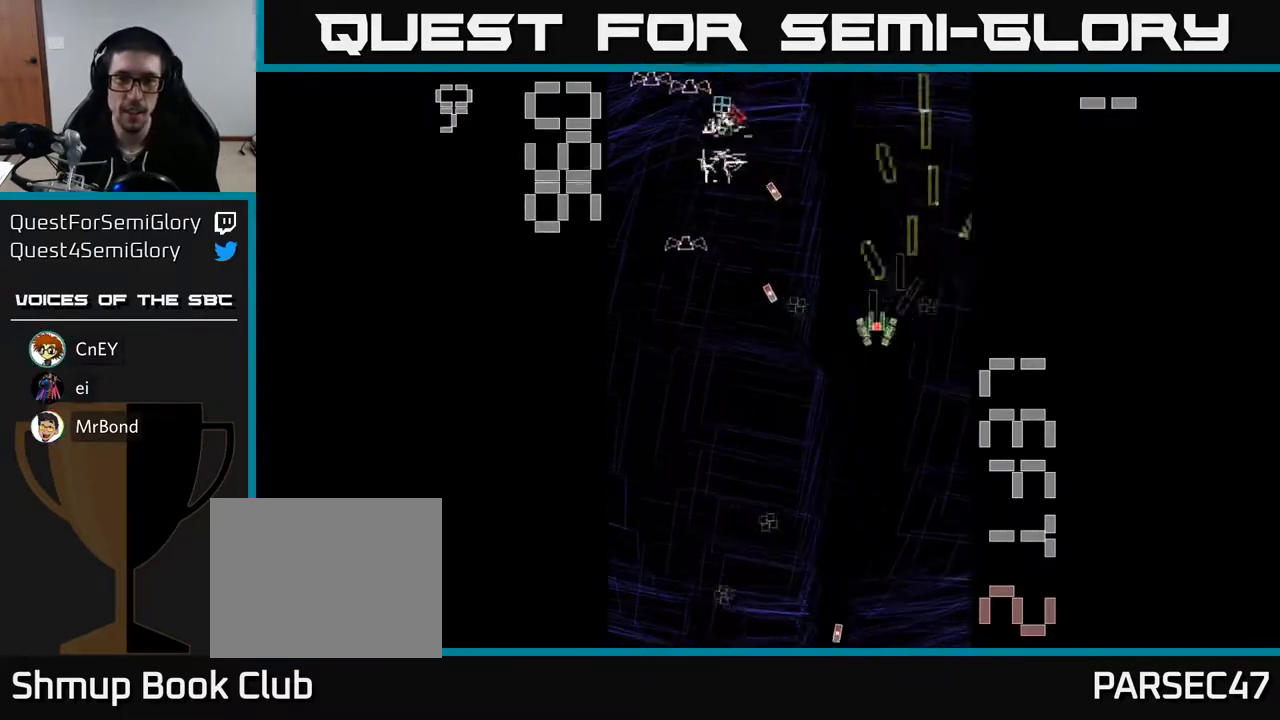
{"buttons": ["R2", "DPAD_DOWN"], "left_stick": "center", "events": [[250, "DPAD_LEFT", "up"]]}
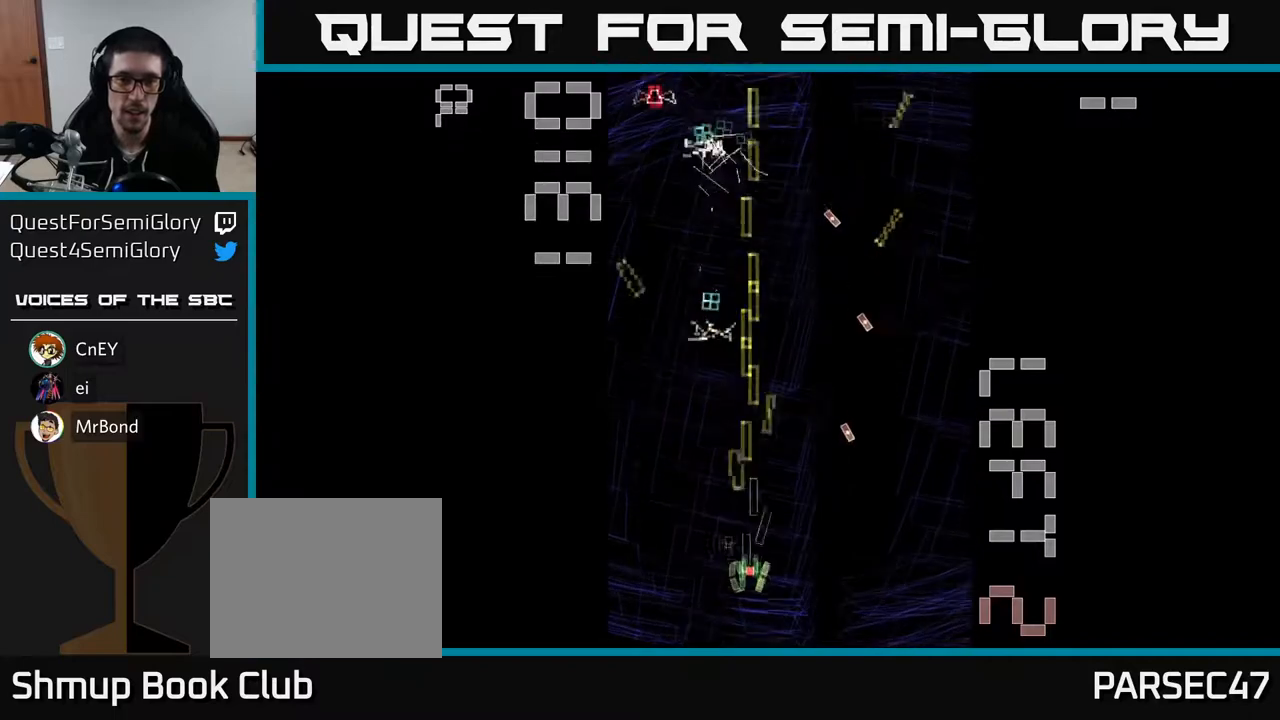
{"buttons": ["R2", "DPAD_UP"], "left_stick": "center", "events": [[83, "DPAD_DOWN", "up"], [133, "DPAD_UP", "down"], [200, "DPAD_LEFT", "down"], [400, "DPAD_LEFT", "up"]]}
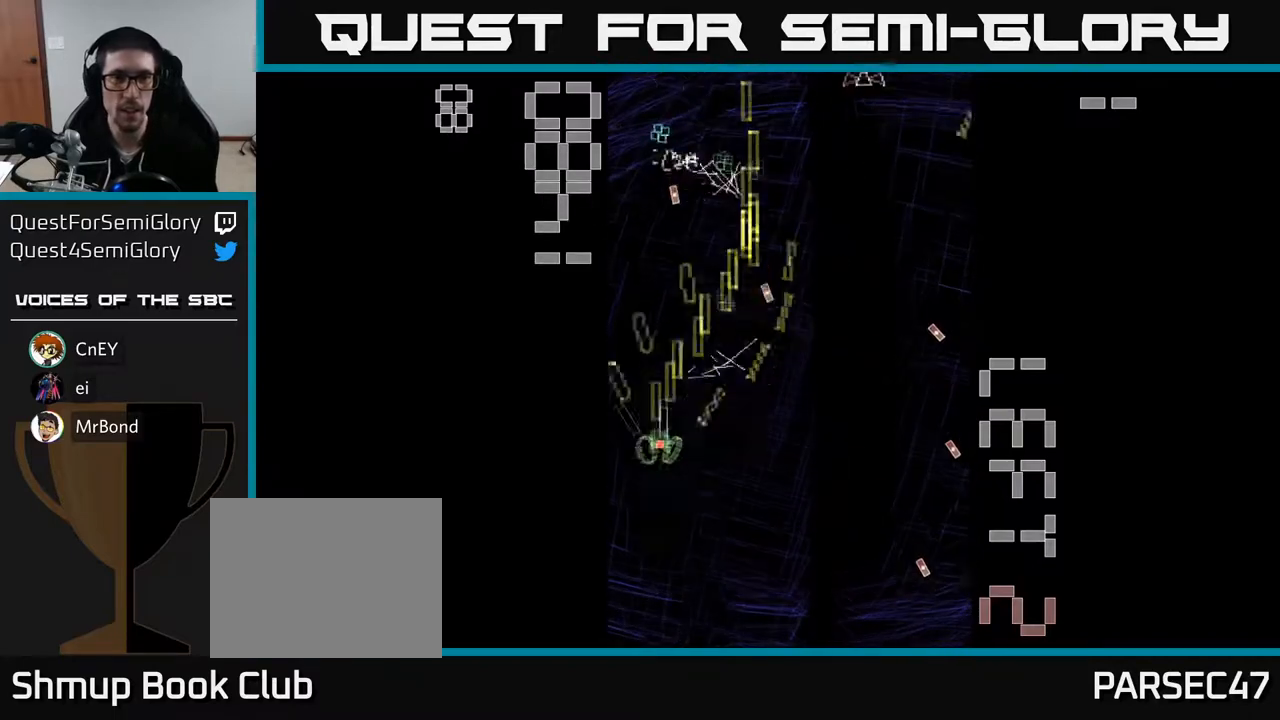
{"buttons": ["R2", "DPAD_RIGHT"], "left_stick": "center", "events": [[150, "DPAD_LEFT", "down"], [267, "DPAD_LEFT", "up"], [350, "DPAD_RIGHT", "down"], [500, "DPAD_UP", "up"]]}
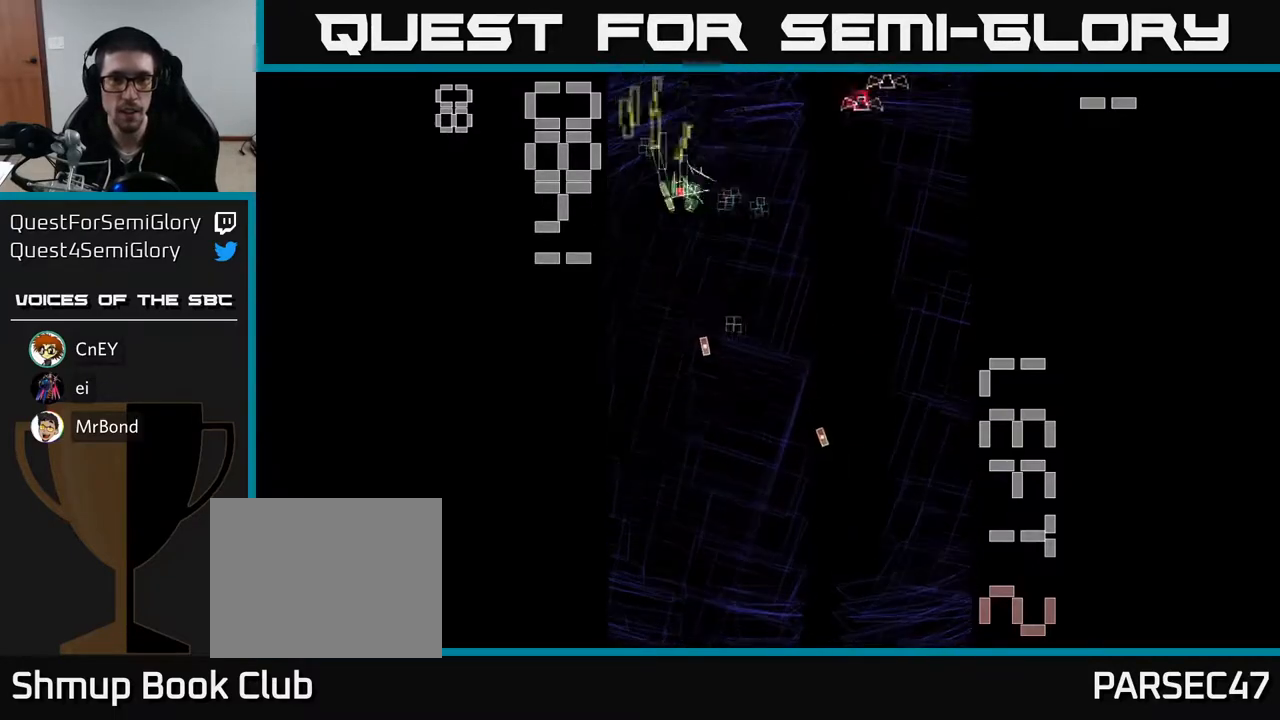
{"buttons": ["R2", "DPAD_RIGHT"], "left_stick": "center", "events": [[67, "DPAD_DOWN", "down"], [233, "DPAD_RIGHT", "up"], [300, "DPAD_LEFT", "down"], [367, "DPAD_DOWN", "up"], [450, "DPAD_DOWN", "down"], [450, "DPAD_LEFT", "up"], [483, "DPAD_DOWN", "up"], [483, "DPAD_RIGHT", "down"]]}
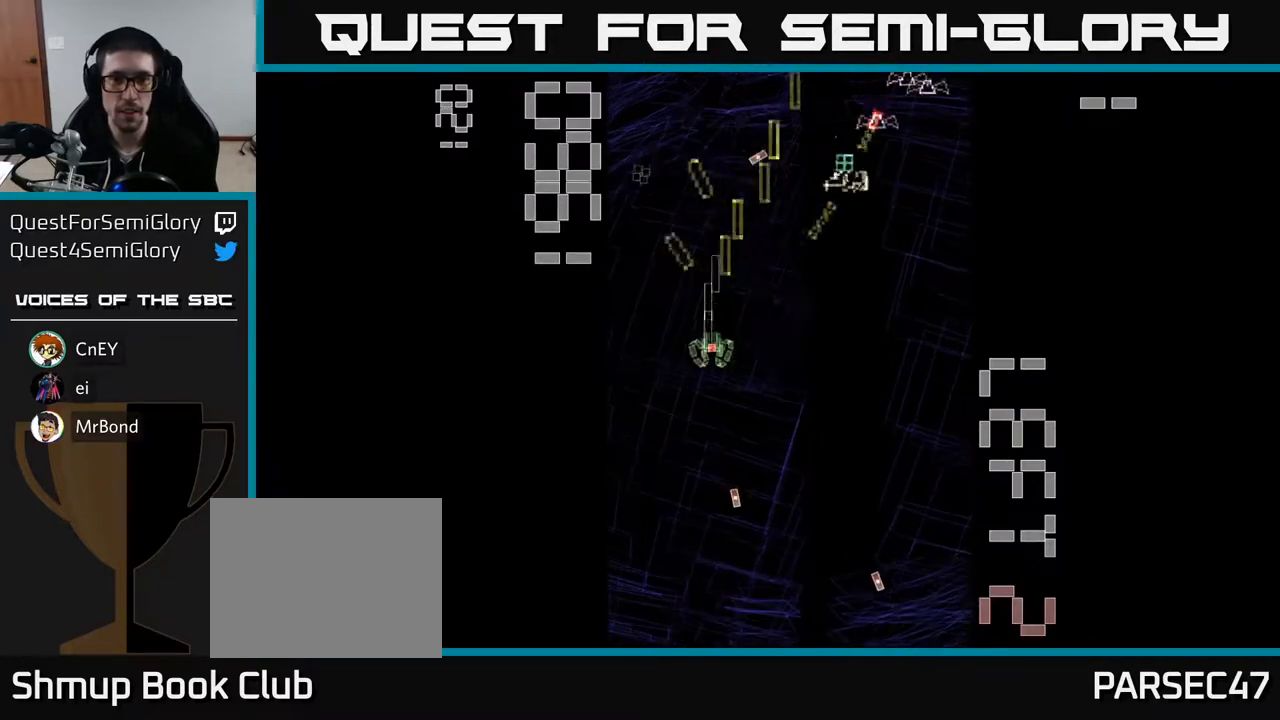
{"buttons": ["R2", "DPAD_LEFT"], "left_stick": "center", "events": [[333, "DPAD_RIGHT", "up"], [367, "DPAD_LEFT", "down"]]}
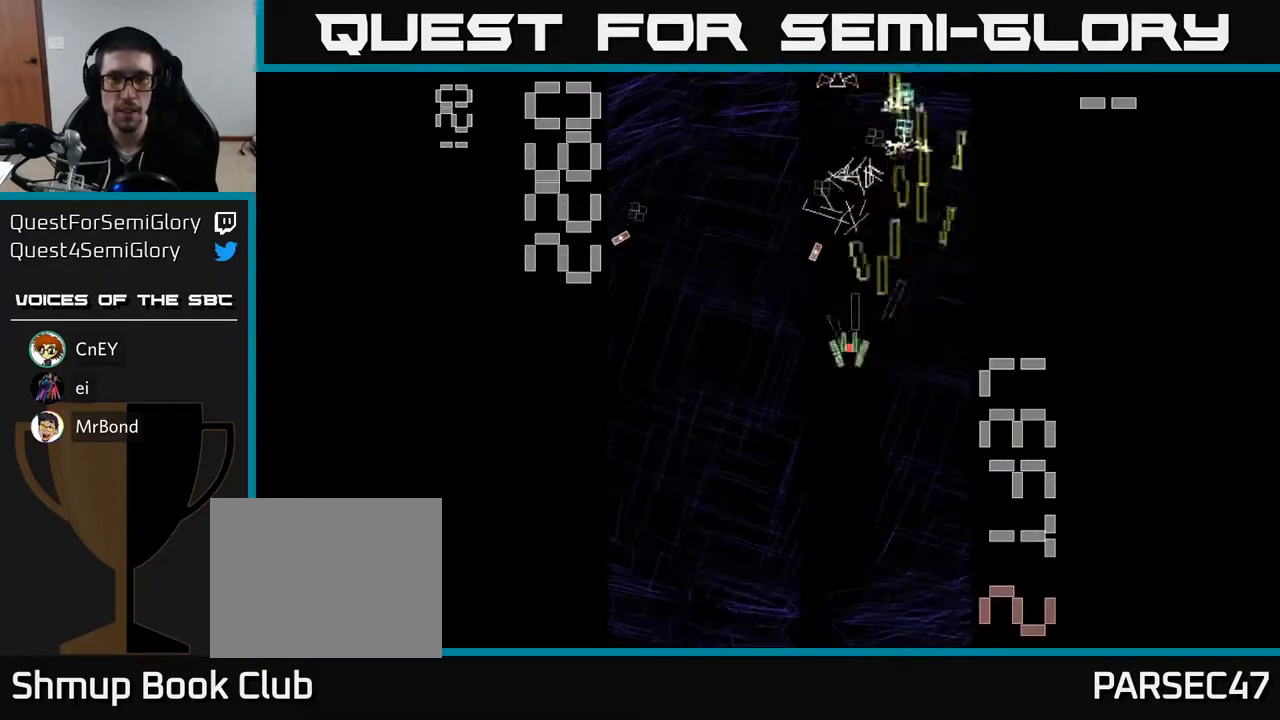
{"buttons": ["R2", "DPAD_LEFT"], "left_stick": "center", "events": [[17, "DPAD_DOWN", "down"], [50, "DPAD_LEFT", "up"], [117, "DPAD_RIGHT", "down"], [133, "DPAD_DOWN", "up"], [233, "DPAD_RIGHT", "up"], [233, "DPAD_UP", "down"], [300, "DPAD_LEFT", "down"], [433, "DPAD_UP", "up"]]}
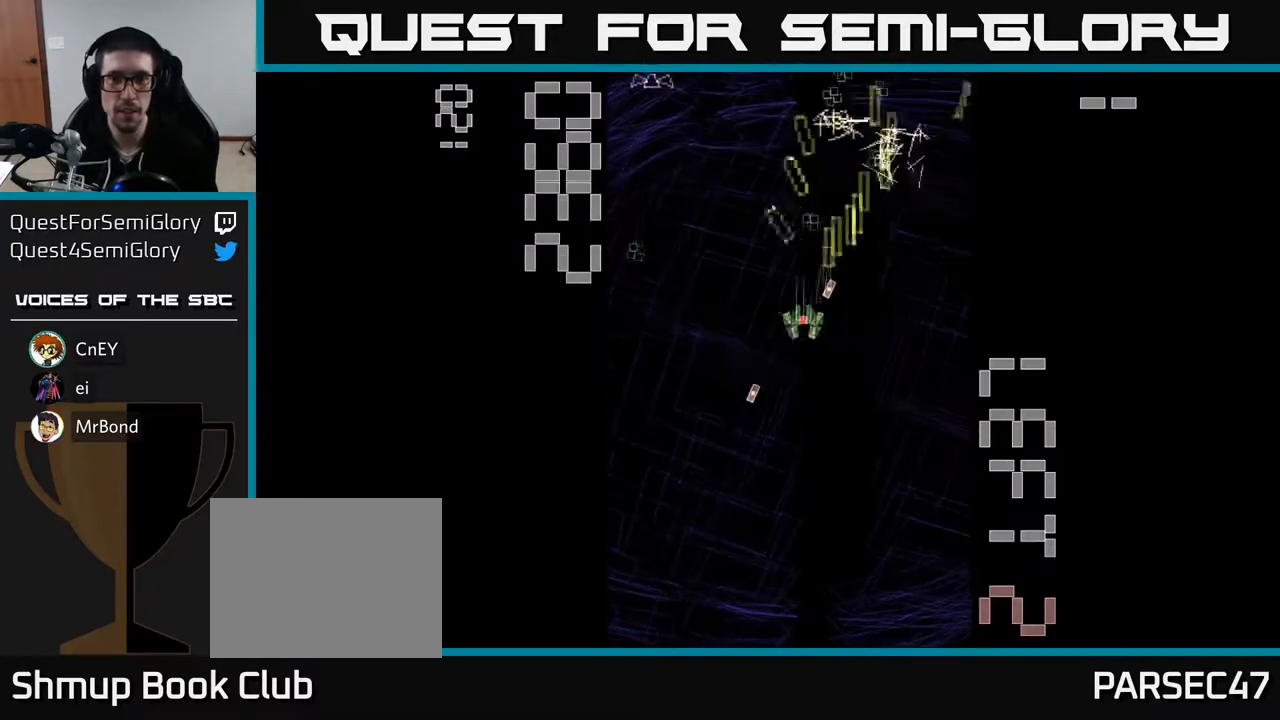
{"buttons": ["R2", "DPAD_RIGHT"], "left_stick": "center", "events": [[217, "DPAD_UP", "down"], [250, "DPAD_LEFT", "up"], [317, "DPAD_RIGHT", "down"], [333, "DPAD_UP", "up"]]}
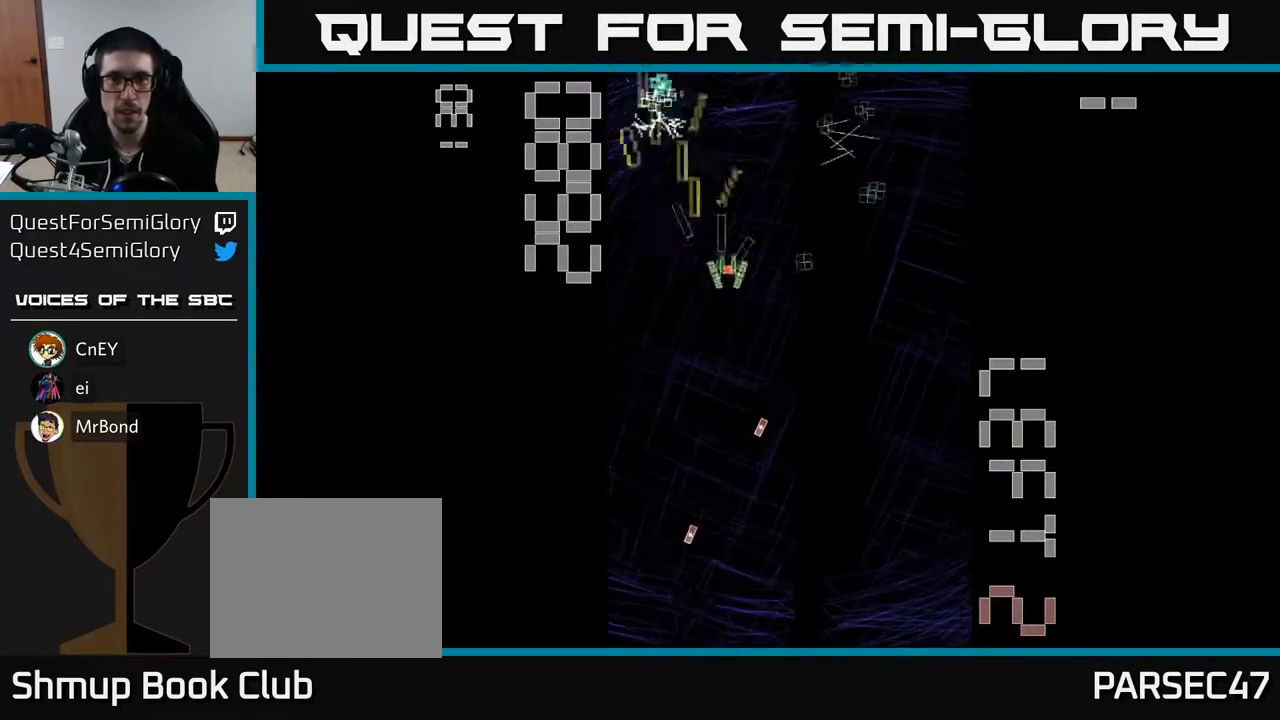
{"buttons": ["R2", "DPAD_RIGHT"], "left_stick": "center", "events": [[150, "DPAD_RIGHT", "up"], [167, "DPAD_UP", "down"], [200, "DPAD_LEFT", "down"], [233, "DPAD_UP", "up"], [450, "DPAD_LEFT", "up"], [500, "DPAD_RIGHT", "down"]]}
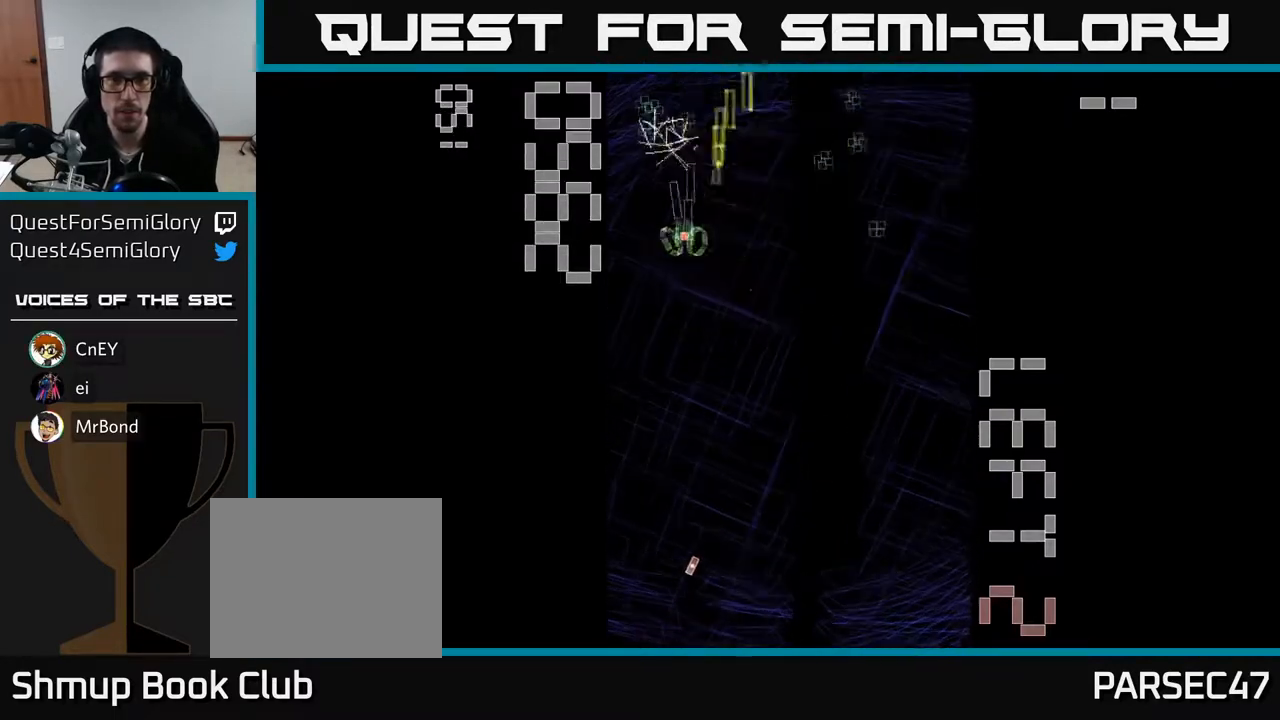
{"buttons": ["R2", "DPAD_LEFT"], "left_stick": "center", "events": [[283, "DPAD_RIGHT", "up"], [283, "DPAD_UP", "down"], [367, "DPAD_LEFT", "down"], [433, "DPAD_UP", "up"]]}
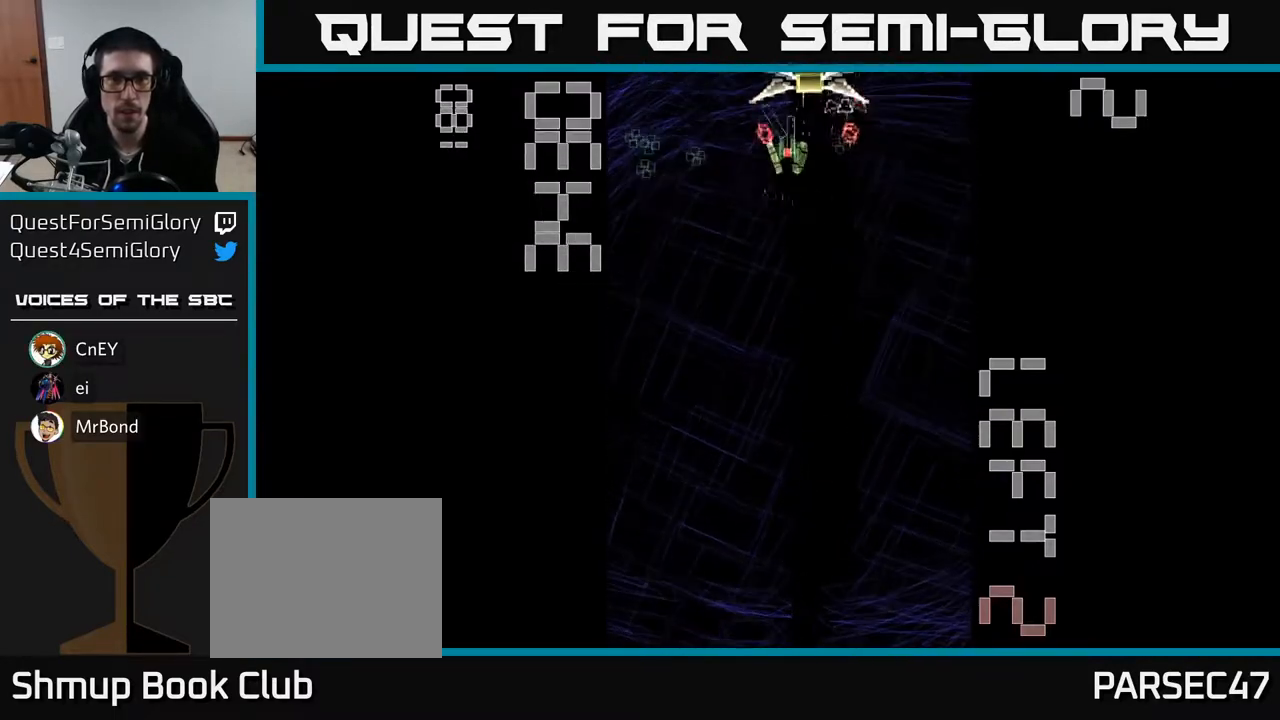
{"buttons": ["X", "R2", "DPAD_DOWN"], "left_stick": "center", "events": [[17, "DPAD_DOWN", "down"], [183, "DPAD_DOWN", "up"], [217, "DPAD_UP", "down"], [250, "DPAD_LEFT", "up"], [250, "X", "down"], [283, "DPAD_UP", "up"], [300, "DPAD_RIGHT", "down"], [433, "DPAD_DOWN", "down"], [467, "DPAD_RIGHT", "up"]]}
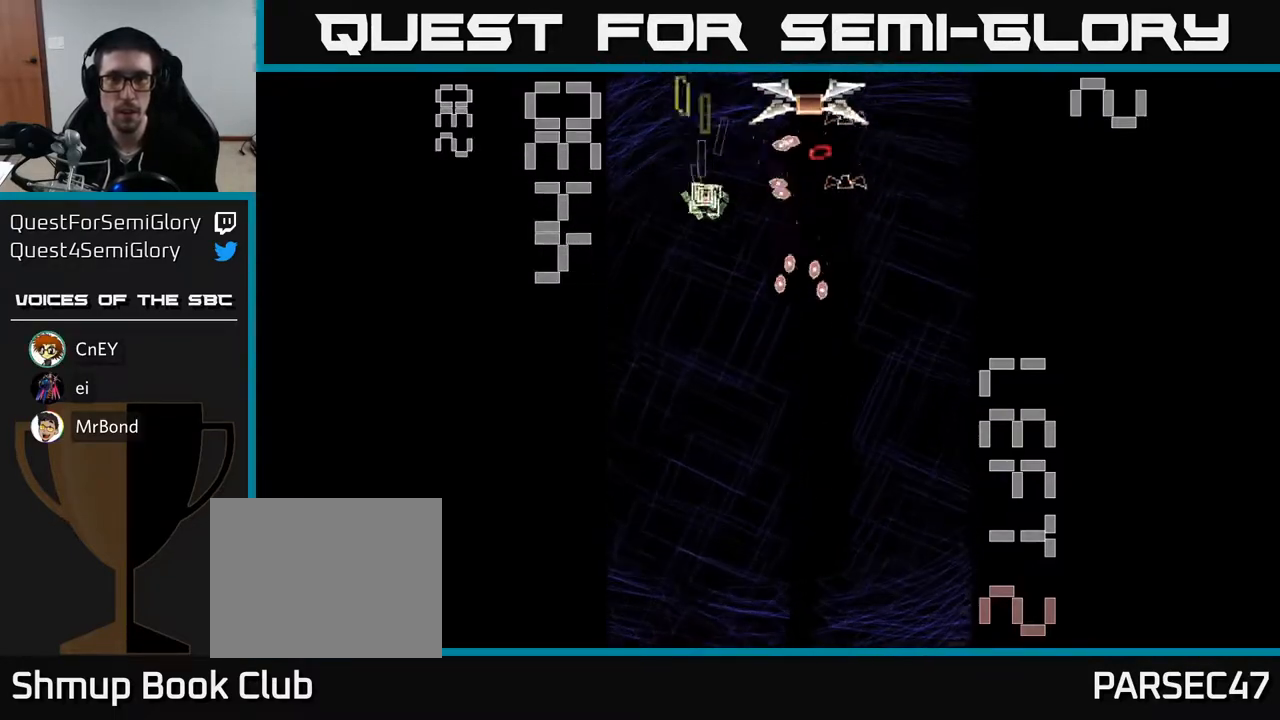
{"buttons": ["R2", "DPAD_DOWN"], "left_stick": "center", "events": [[50, "DPAD_RIGHT", "down"], [217, "DPAD_DOWN", "up"], [417, "X", "up"], [433, "DPAD_DOWN", "down"], [467, "DPAD_RIGHT", "up"]]}
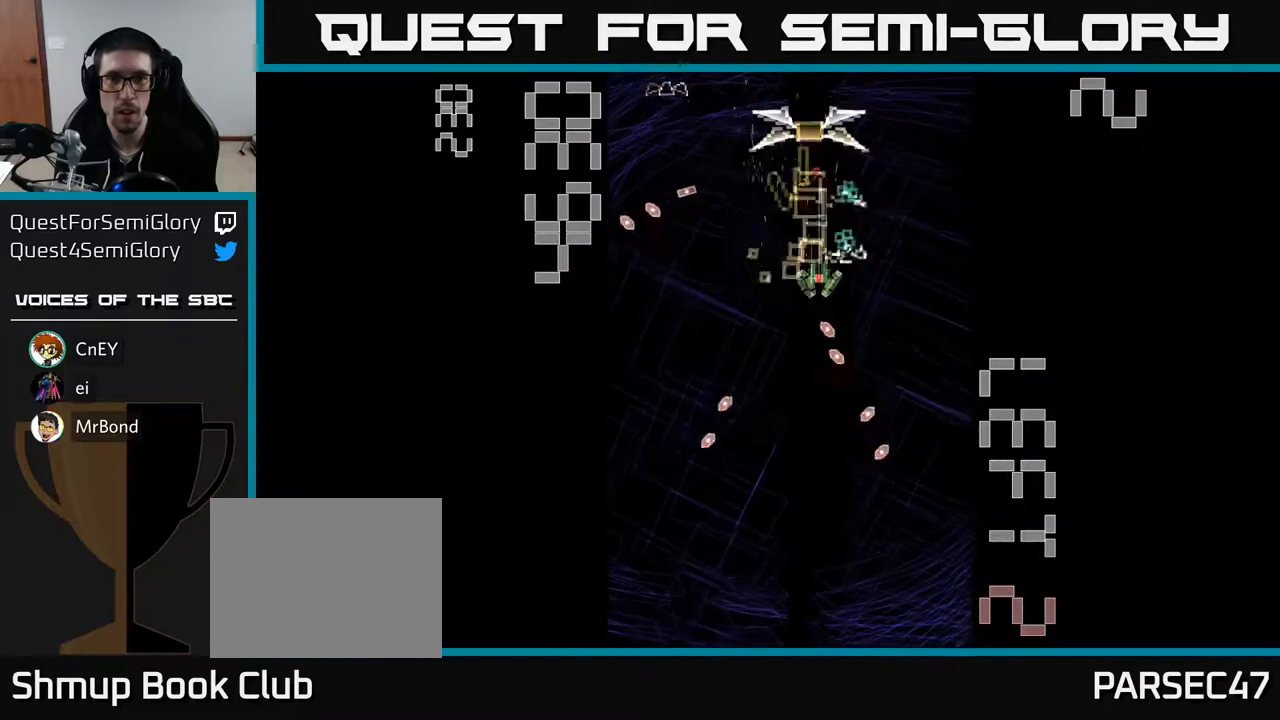
{"buttons": ["R2", "DPAD_UP"], "left_stick": "center", "events": [[83, "DPAD_DOWN", "up"], [83, "DPAD_LEFT", "down"], [217, "DPAD_DOWN", "down"], [233, "DPAD_LEFT", "up"], [267, "DPAD_RIGHT", "down"], [300, "DPAD_DOWN", "up"], [433, "DPAD_RIGHT", "up"], [433, "DPAD_UP", "down"]]}